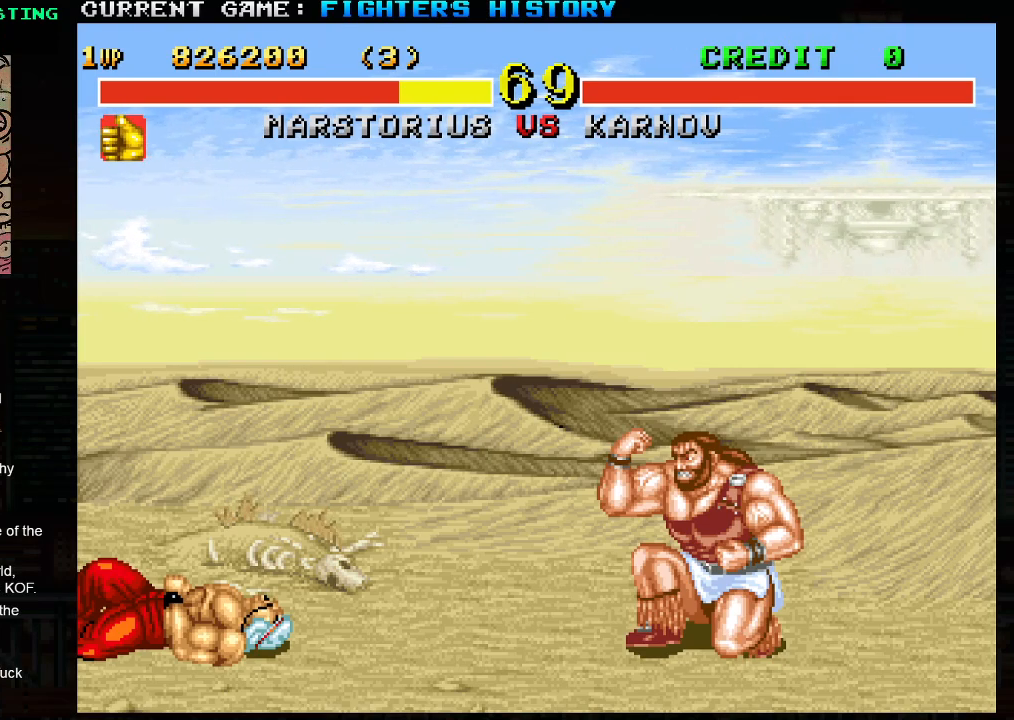
Gameplay with a controller (arcade stick); each line is a JSON object with the inputs held at the frame after it. "events" lists button and stick changes between this image and that frame as [ms after this image, input, new state], when the widget could be followed in between. Not read: L3 R3.
{"buttons": ["SQUARE"], "left_stick": "center", "events": []}
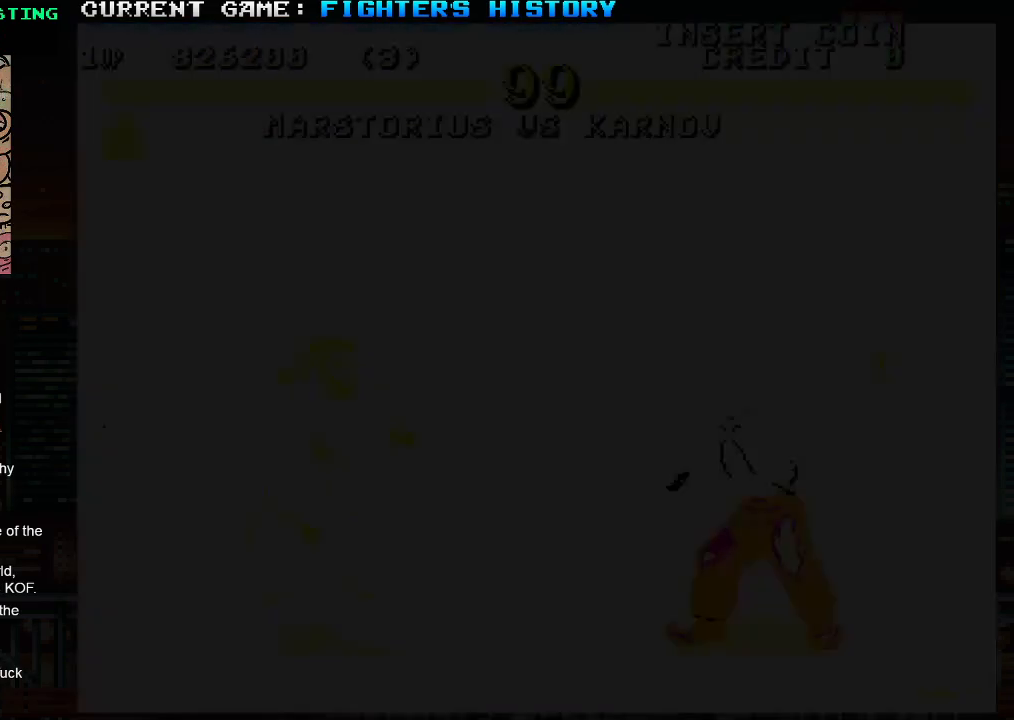
{"buttons": ["SQUARE"], "left_stick": "center", "events": []}
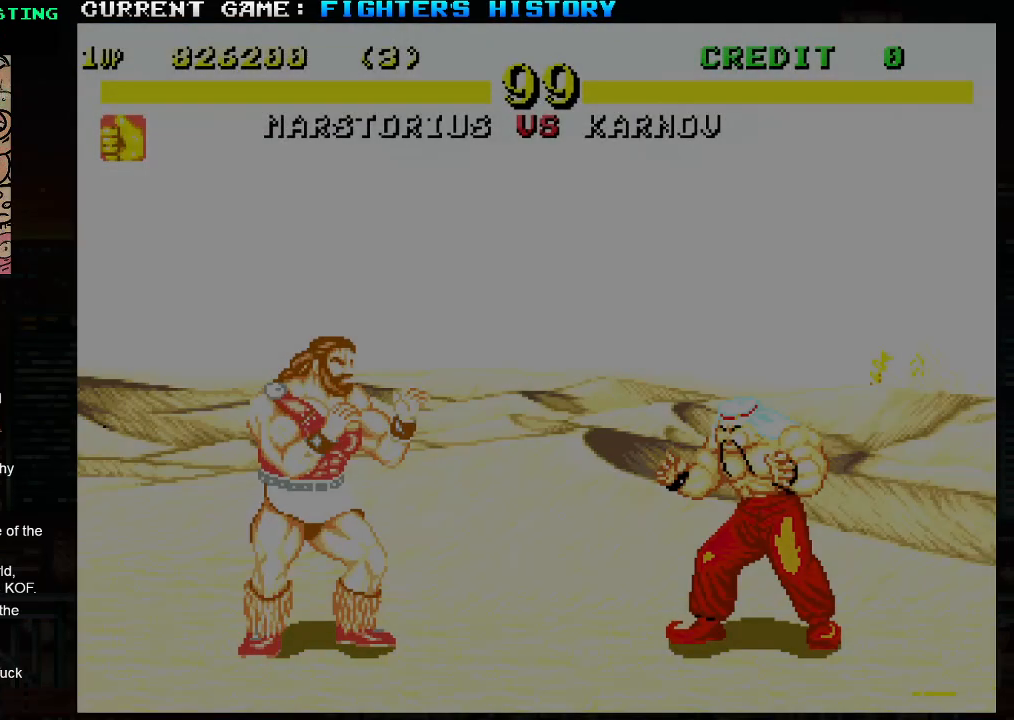
{"buttons": ["SQUARE"], "left_stick": "center", "events": []}
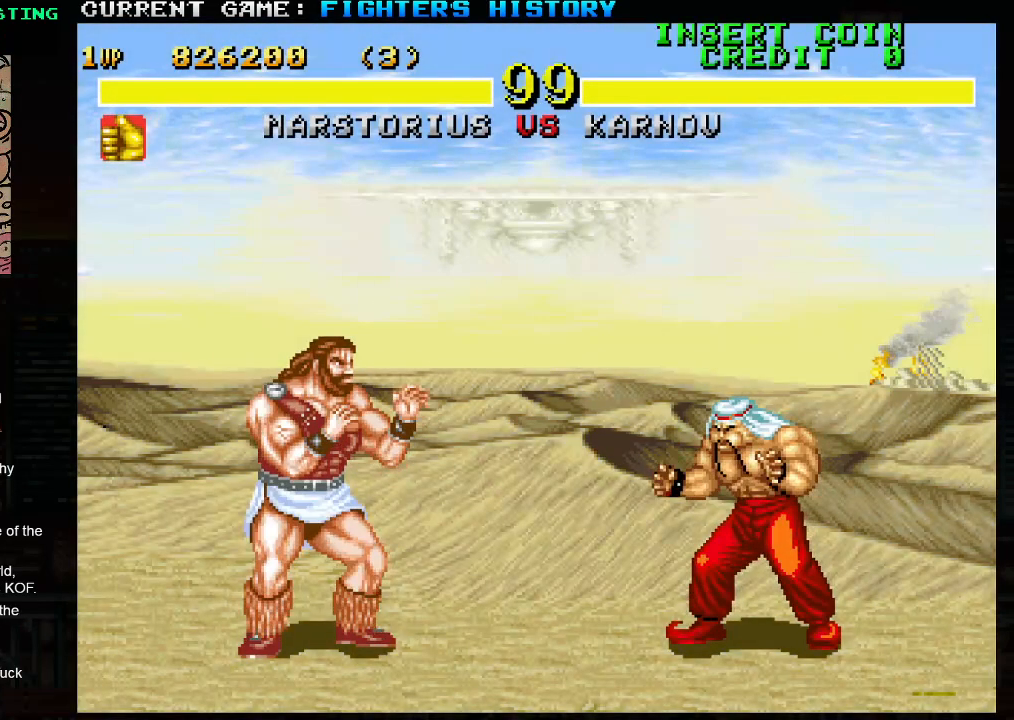
{"buttons": ["SQUARE"], "left_stick": "center", "events": []}
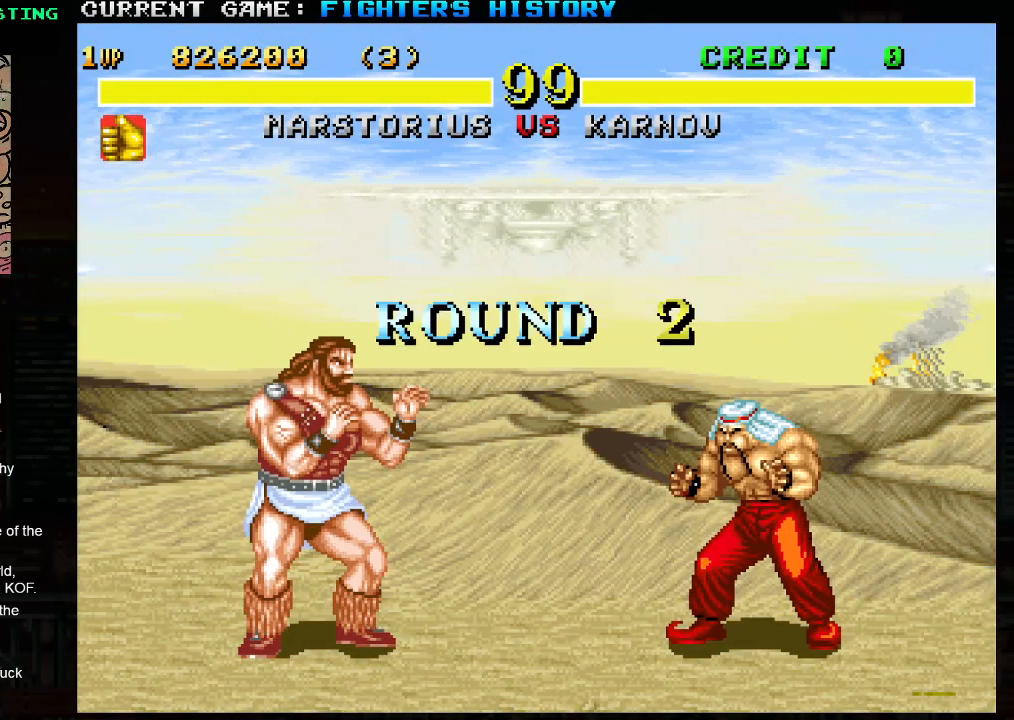
{"buttons": [], "left_stick": "center", "events": [[317, "SQUARE", "up"]]}
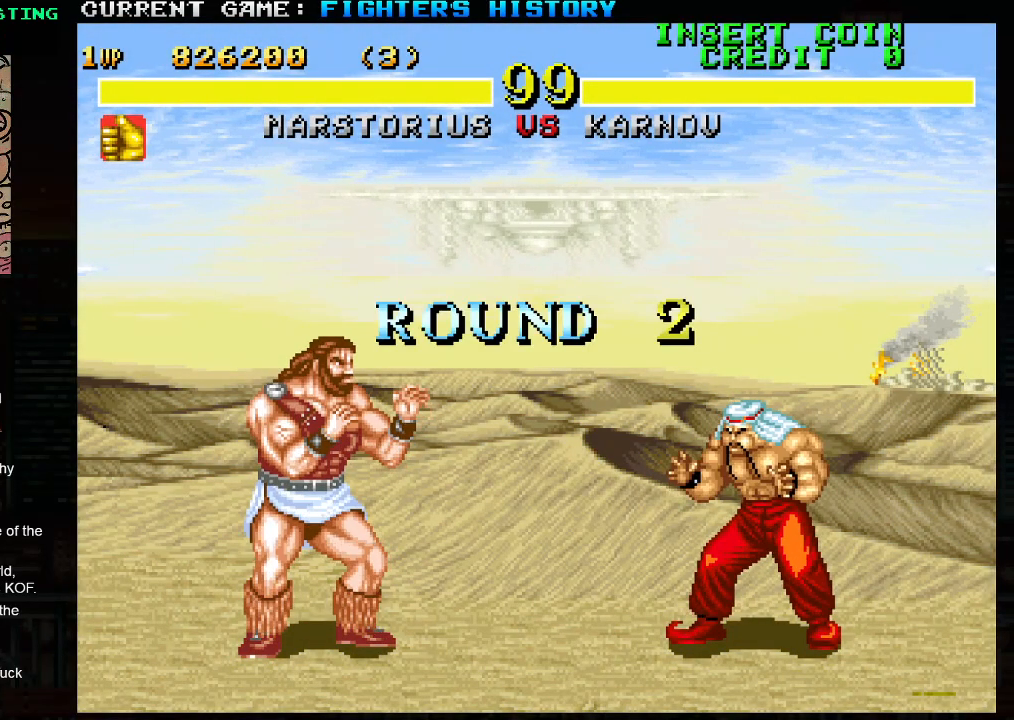
{"buttons": [], "left_stick": "left", "events": [[233, "SQUARE", "down"], [267, "R1", "down"], [267, "TRIANGLE", "down"], [367, "TRIANGLE", "up"], [383, "R1", "up"], [383, "SQUARE", "up"], [483, "left_stick", "left"]]}
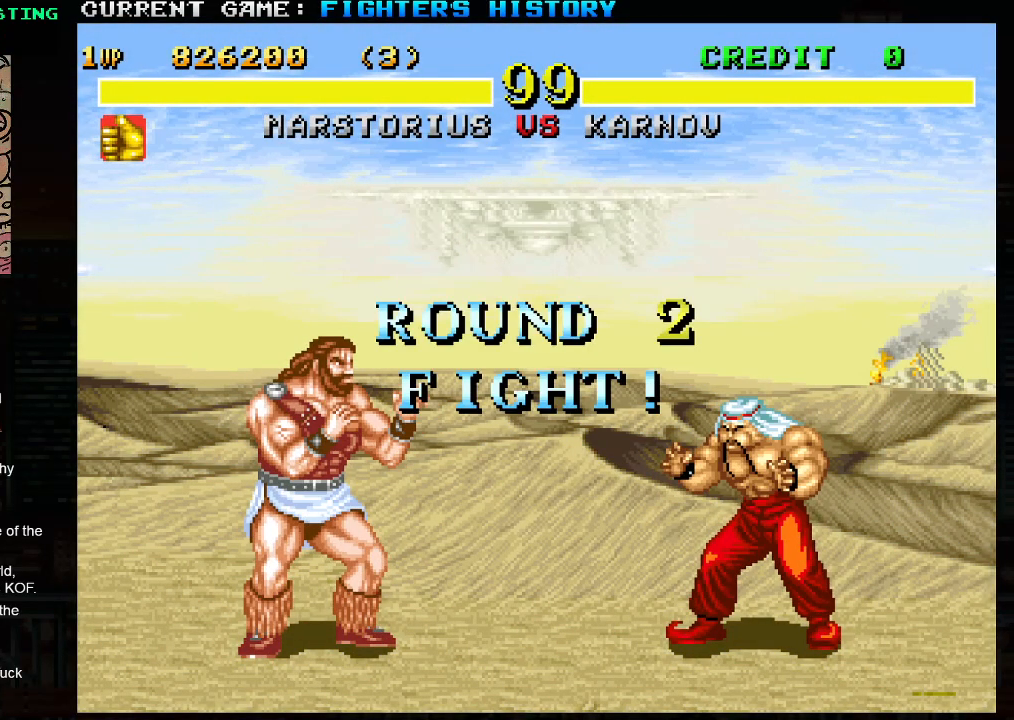
{"buttons": [], "left_stick": "left", "events": []}
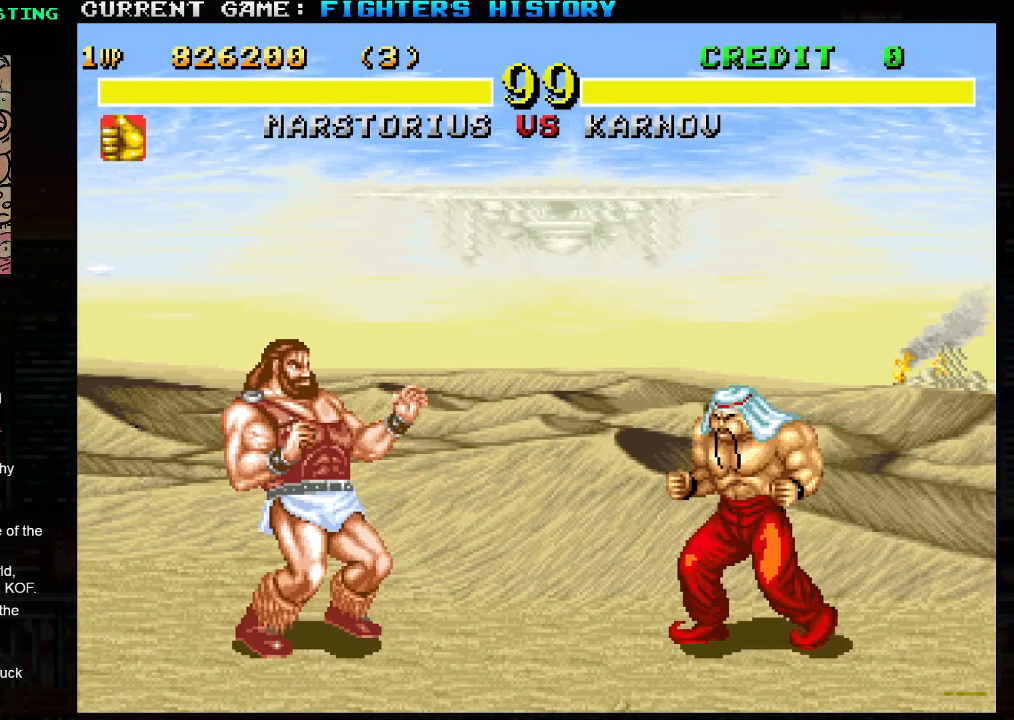
{"buttons": [], "left_stick": "left", "events": []}
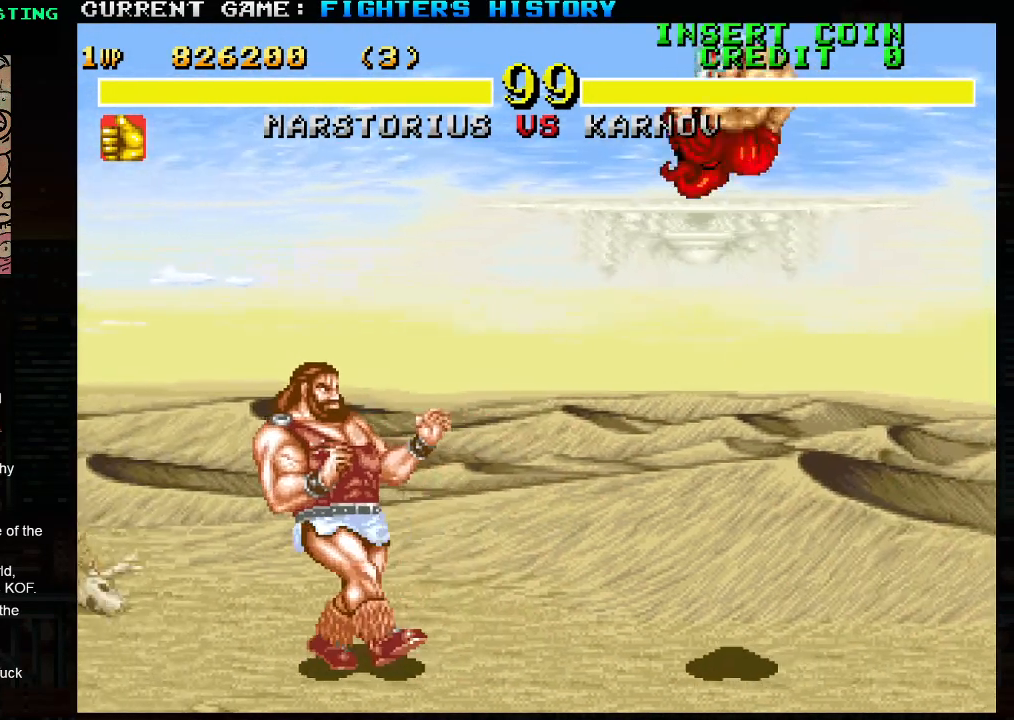
{"buttons": [], "left_stick": "down-left", "events": [[100, "left_stick", "down-left"], [150, "R2", "down"], [217, "R2", "up"]]}
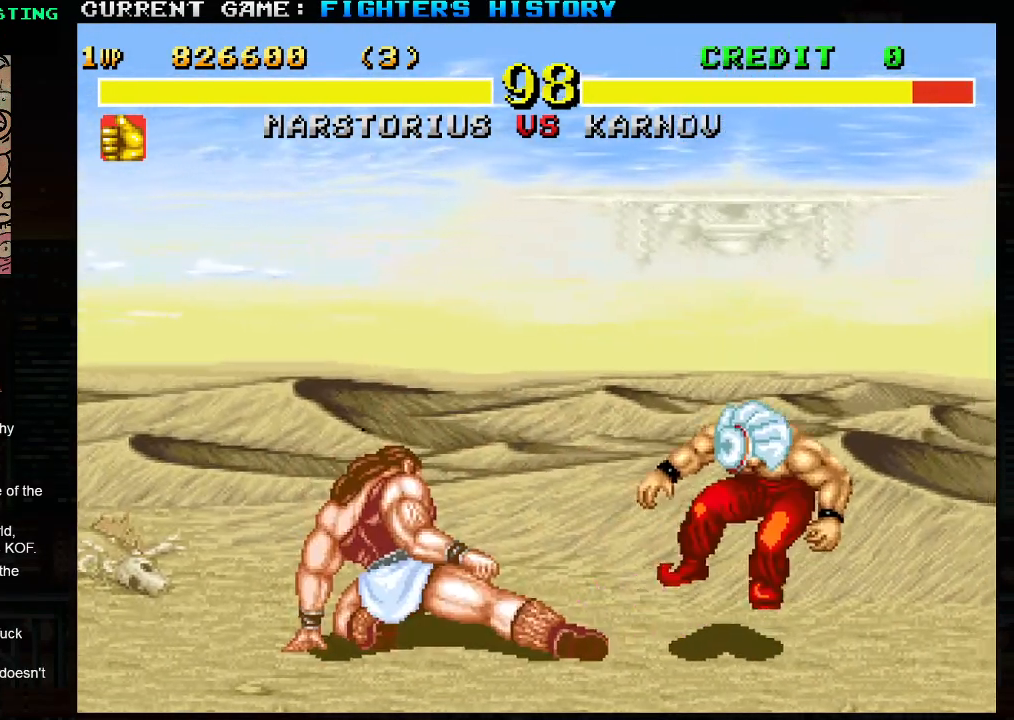
{"buttons": [], "left_stick": "up-right", "events": [[83, "left_stick", "center"], [233, "left_stick", "right"], [500, "left_stick", "up-right"]]}
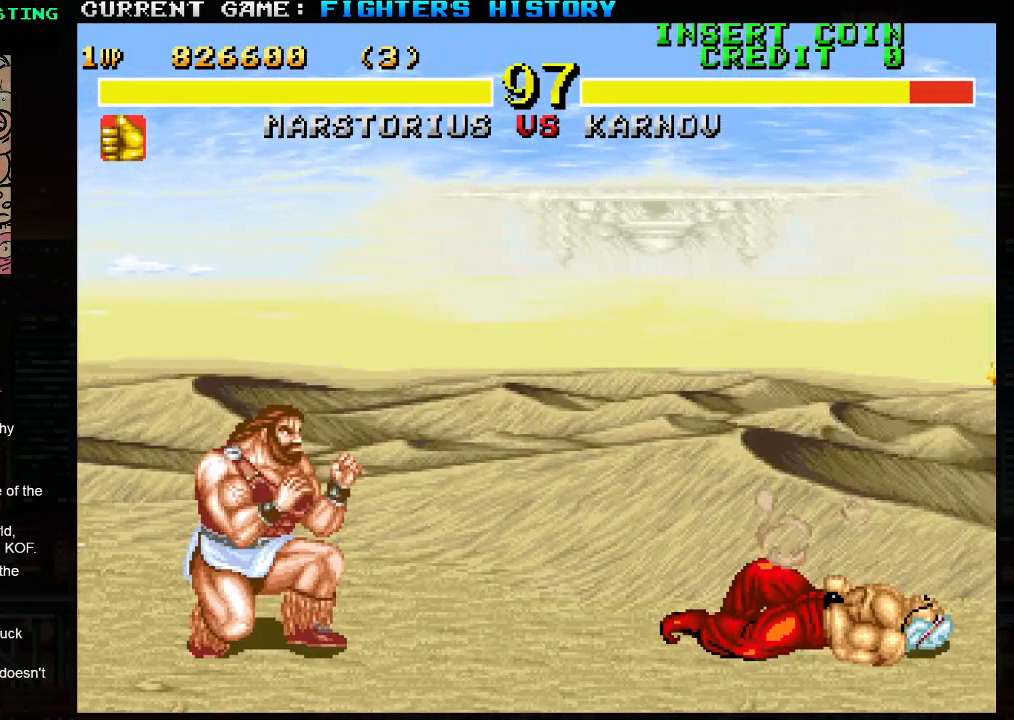
{"buttons": [], "left_stick": "down-left", "events": [[200, "left_stick", "center"], [317, "left_stick", "down-left"], [417, "SQUARE", "down"], [483, "SQUARE", "up"]]}
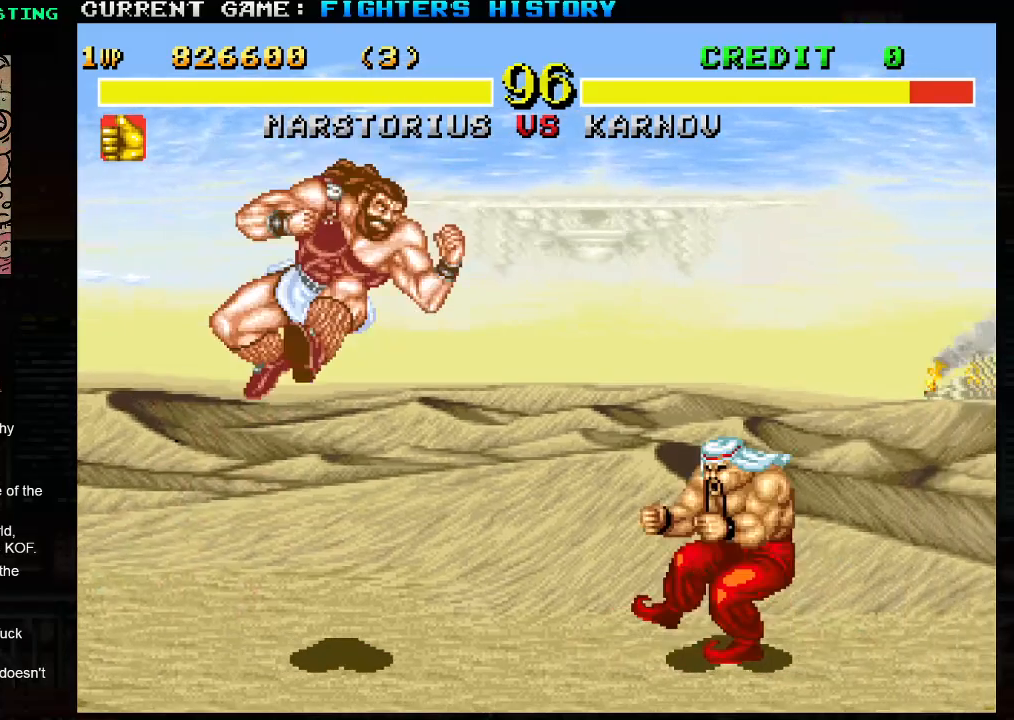
{"buttons": [], "left_stick": "down-left", "events": []}
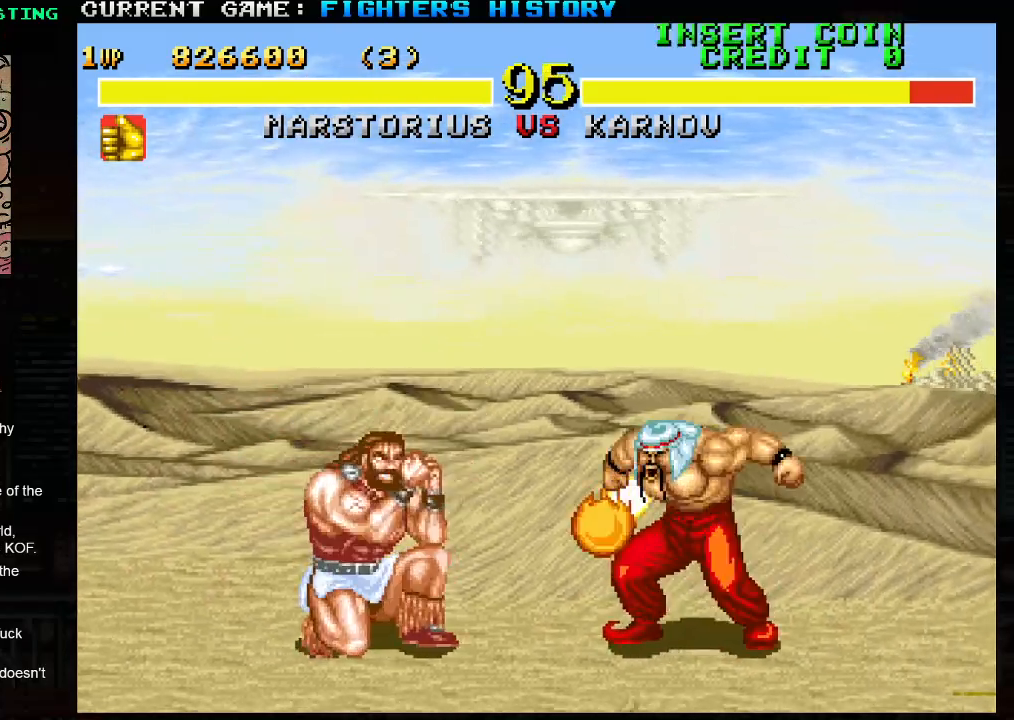
{"buttons": [], "left_stick": "down-left", "events": []}
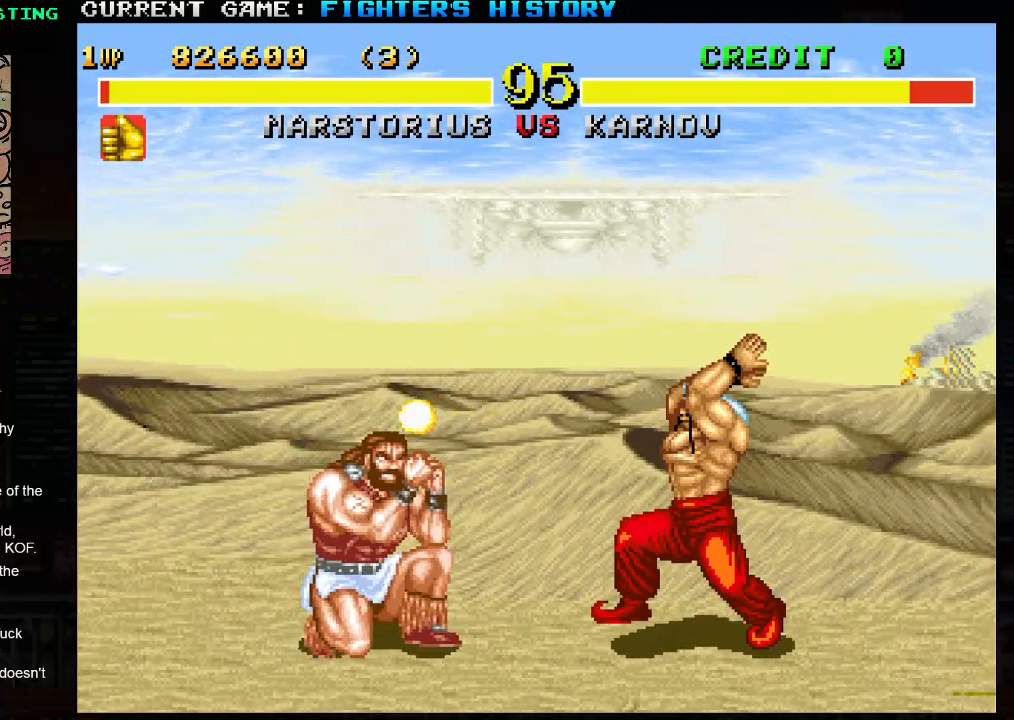
{"buttons": [], "left_stick": "down-left", "events": [[317, "left_stick", "center"], [383, "left_stick", "left"], [467, "left_stick", "down-left"]]}
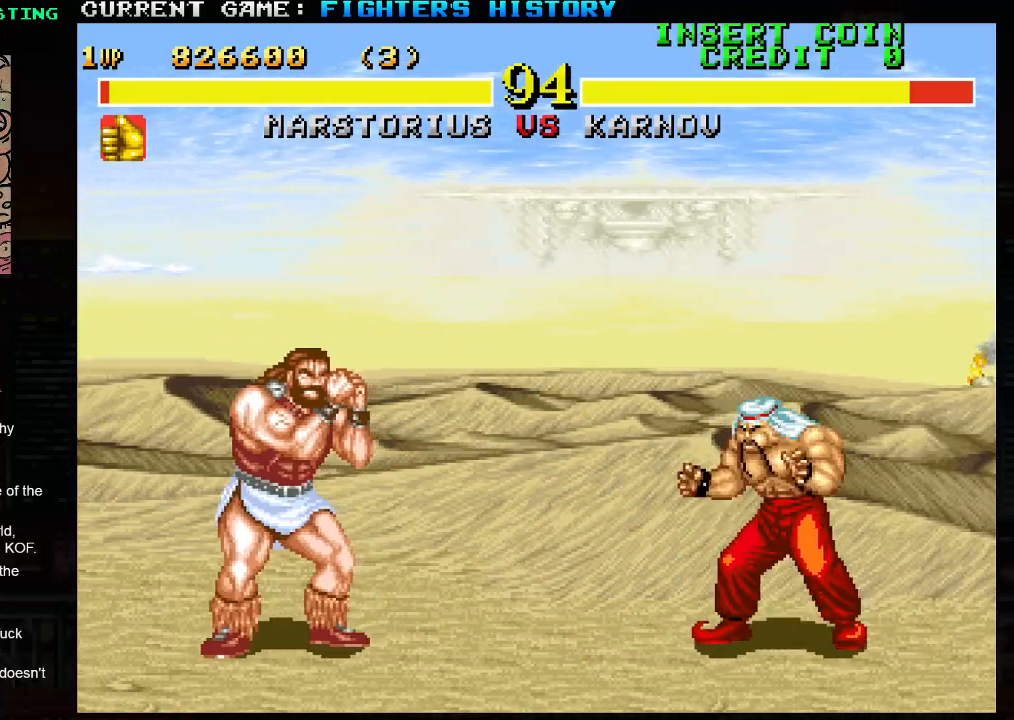
{"buttons": [], "left_stick": "right", "events": [[450, "left_stick", "right"]]}
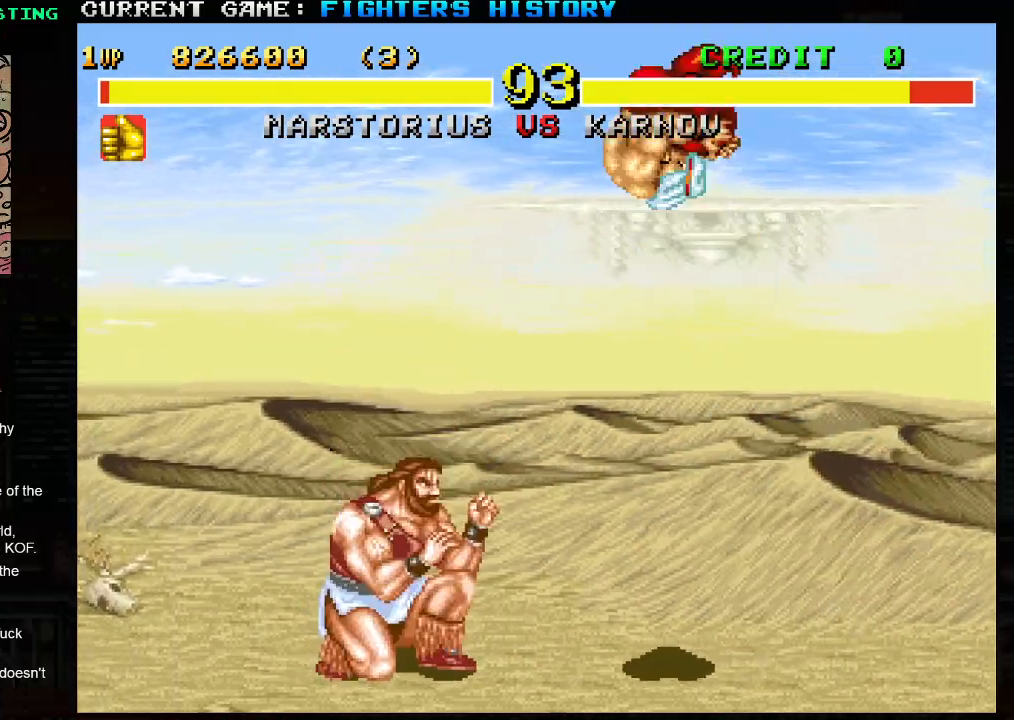
{"buttons": [], "left_stick": "right", "events": [[50, "left_stick", "down-left"], [150, "left_stick", "left"], [467, "left_stick", "right"]]}
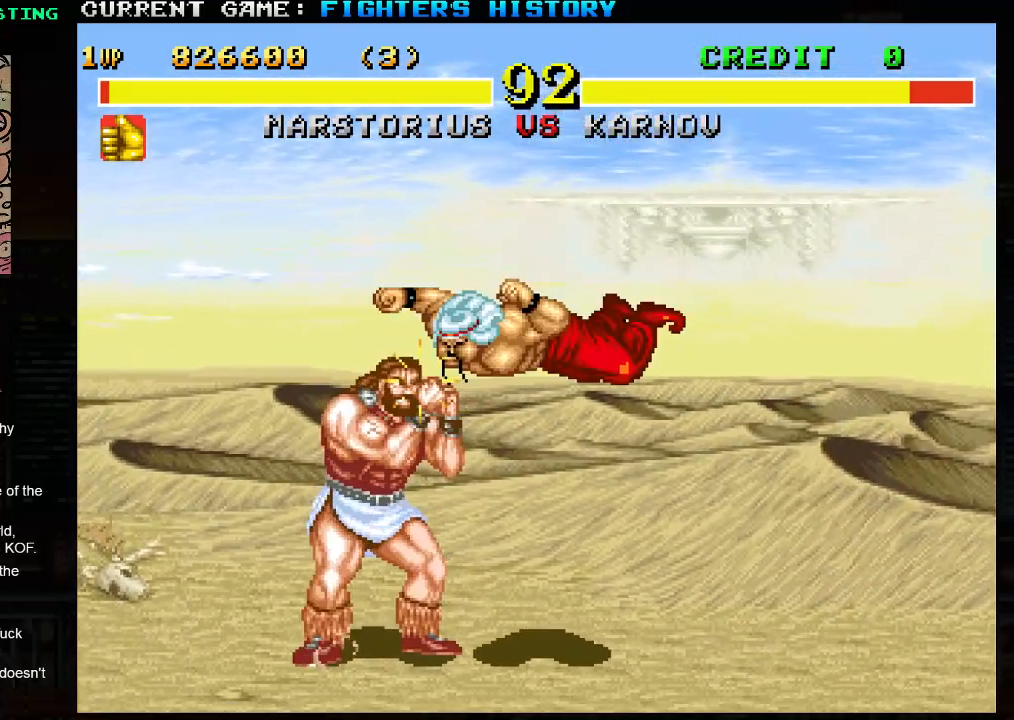
{"buttons": [], "left_stick": "left", "events": [[100, "left_stick", "down-left"], [200, "left_stick", "left"], [233, "TRIANGLE", "down"], [350, "TRIANGLE", "up"]]}
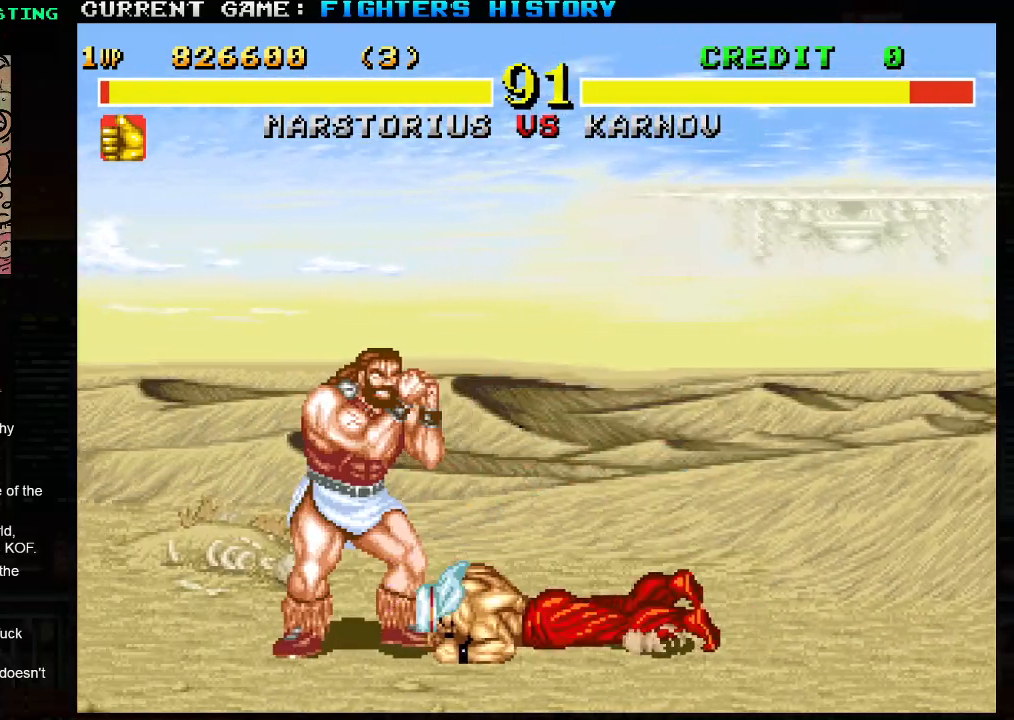
{"buttons": [], "left_stick": "left", "events": [[133, "left_stick", "right"], [233, "left_stick", "down"], [317, "left_stick", "left"], [333, "TRIANGLE", "down"], [350, "TRIANGLE", "up"]]}
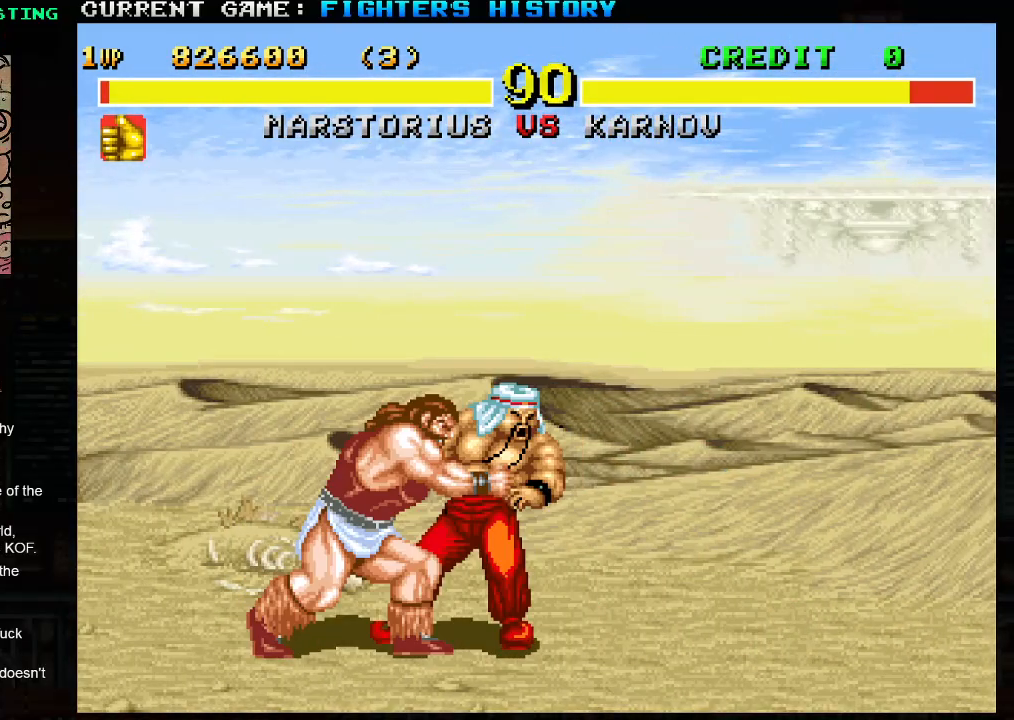
{"buttons": ["SQUARE", "TRIANGLE"], "left_stick": "down-right", "events": [[100, "left_stick", "center"], [267, "left_stick", "right"], [300, "TRIANGLE", "down"], [317, "SQUARE", "down"], [333, "left_stick", "down-right"]]}